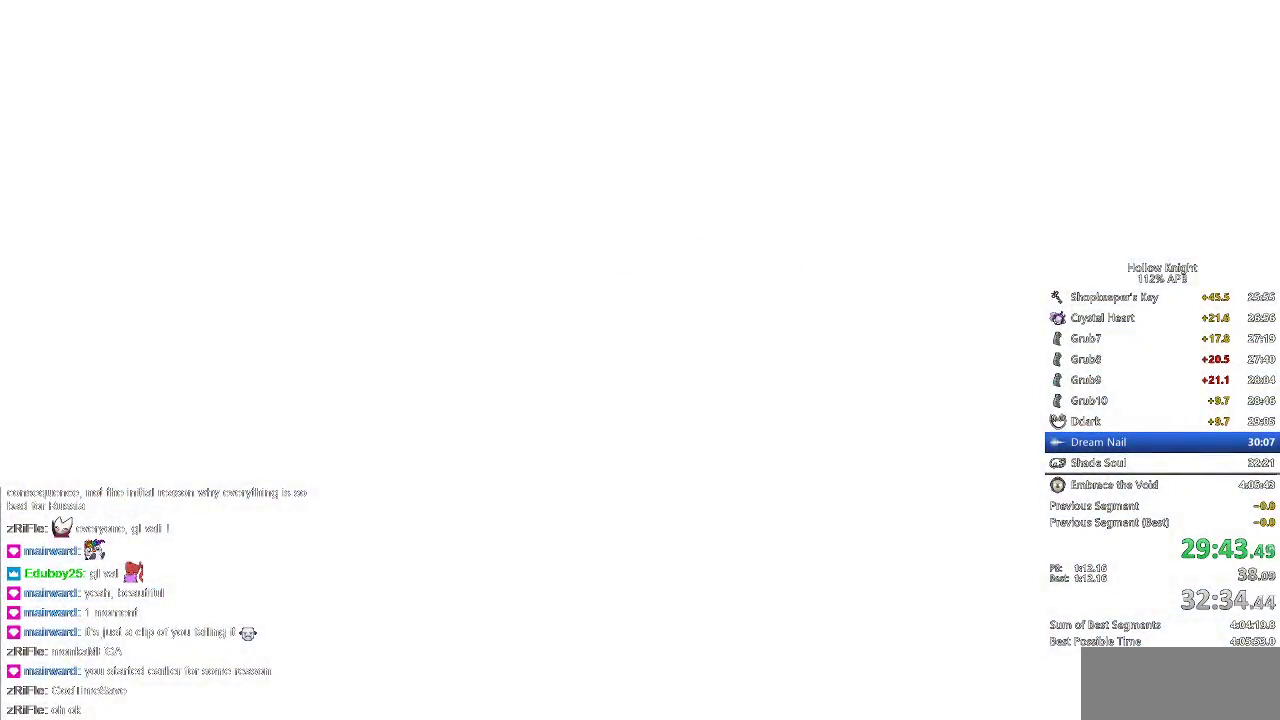
Gameplay with keyboard; each line is a JSON object with the keys held at the frame after it. "events" lists presses ("down") and releases ("up") of "cdash", "dash", "dnail", "down", "heal", "inv", "jump", "left", "nail", "right", "spell" and "up" between this image and that frame as [ms after this image, input, new state], when the widget could be followed in between. No other keys are recorded. Mouse input is not recorded. Key names are as the overlay labels them; some are game actions (e.g. jump) rather than physical keys.
{"keys": ["dnail", "heal", "nail"], "events": [[17, "nail", "up"], [67, "jump", "down"], [150, "dnail", "down"], [150, "heal", "down"], [150, "jump", "up"], [150, "nail", "down"], [217, "heal", "up"], [283, "dnail", "up"], [283, "jump", "down"], [283, "nail", "up"], [300, "heal", "down"], [300, "jump", "up"], [350, "dnail", "down"], [350, "nail", "down"], [400, "dnail", "up"], [400, "heal", "up"], [400, "jump", "down"], [400, "nail", "up"], [450, "heal", "down"], [483, "dnail", "down"], [483, "jump", "up"], [483, "nail", "down"]]}
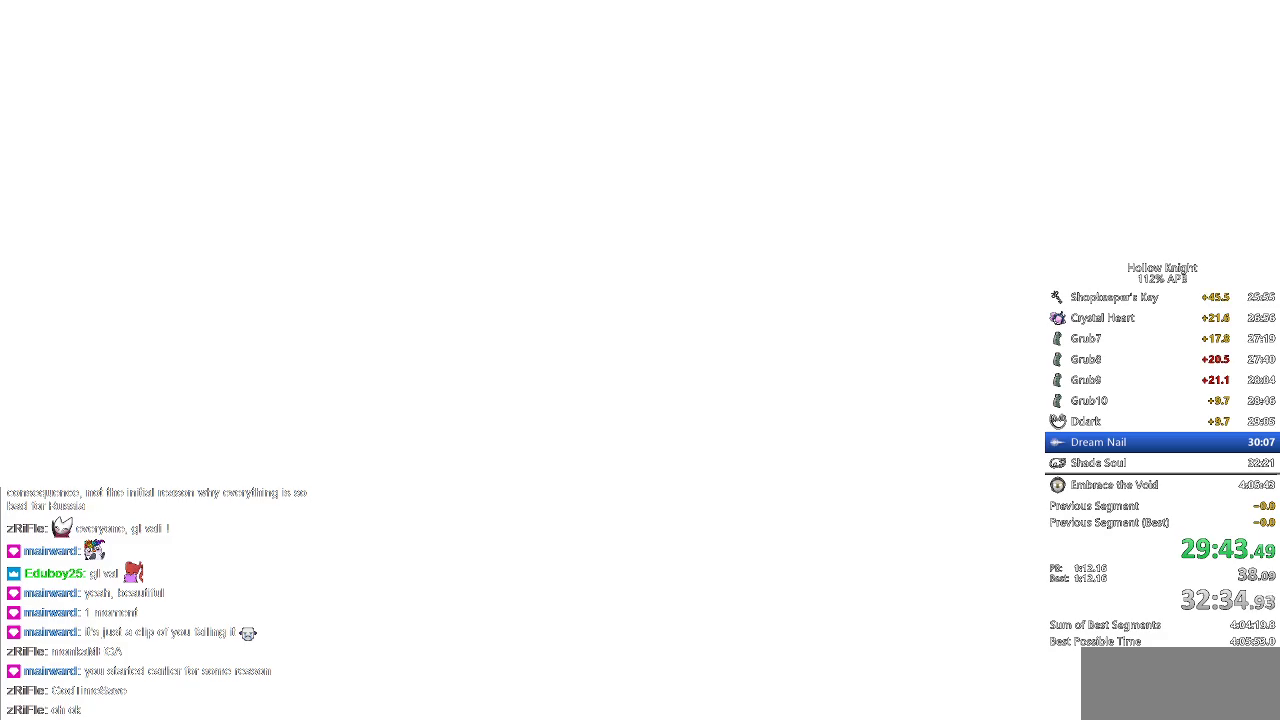
{"keys": [], "events": [[50, "dnail", "up"], [50, "heal", "up"], [50, "jump", "down"], [50, "nail", "up"], [83, "heal", "down"], [133, "jump", "up"], [200, "heal", "up"]]}
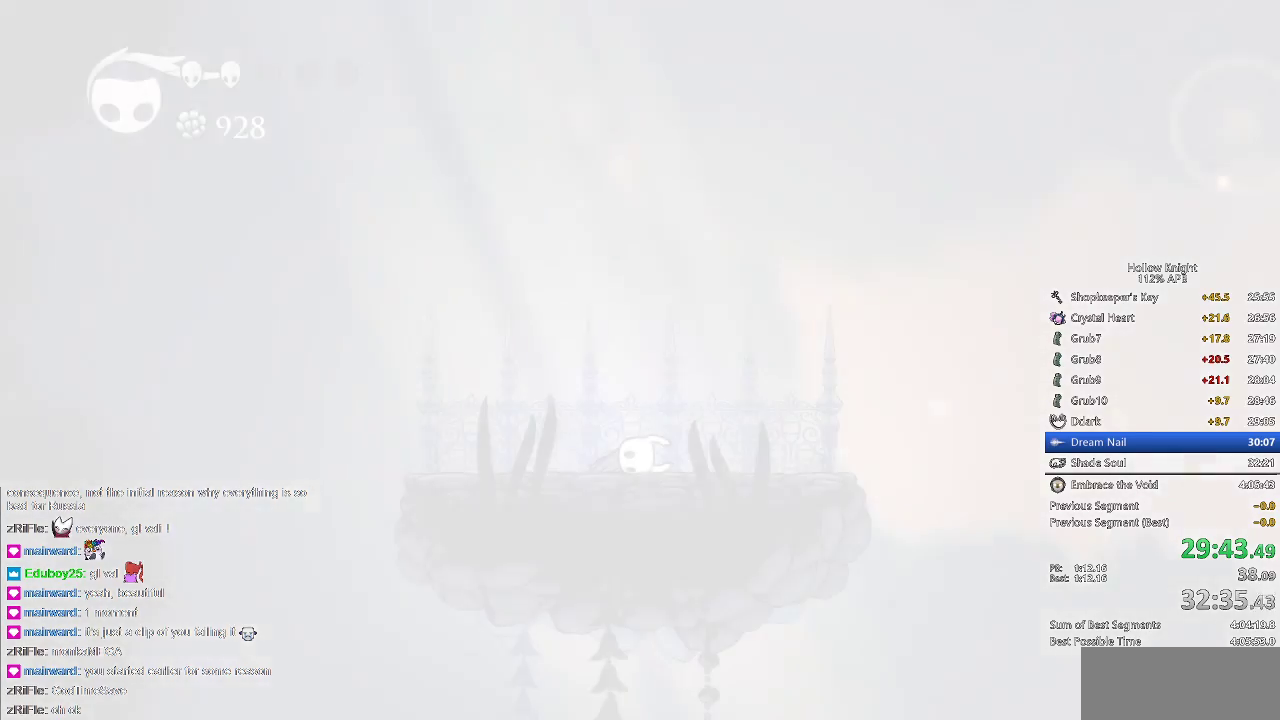
{"keys": [], "events": [[117, "right", "down"], [167, "right", "up"], [233, "right", "down"], [300, "right", "up"], [400, "right", "down"], [483, "right", "up"]]}
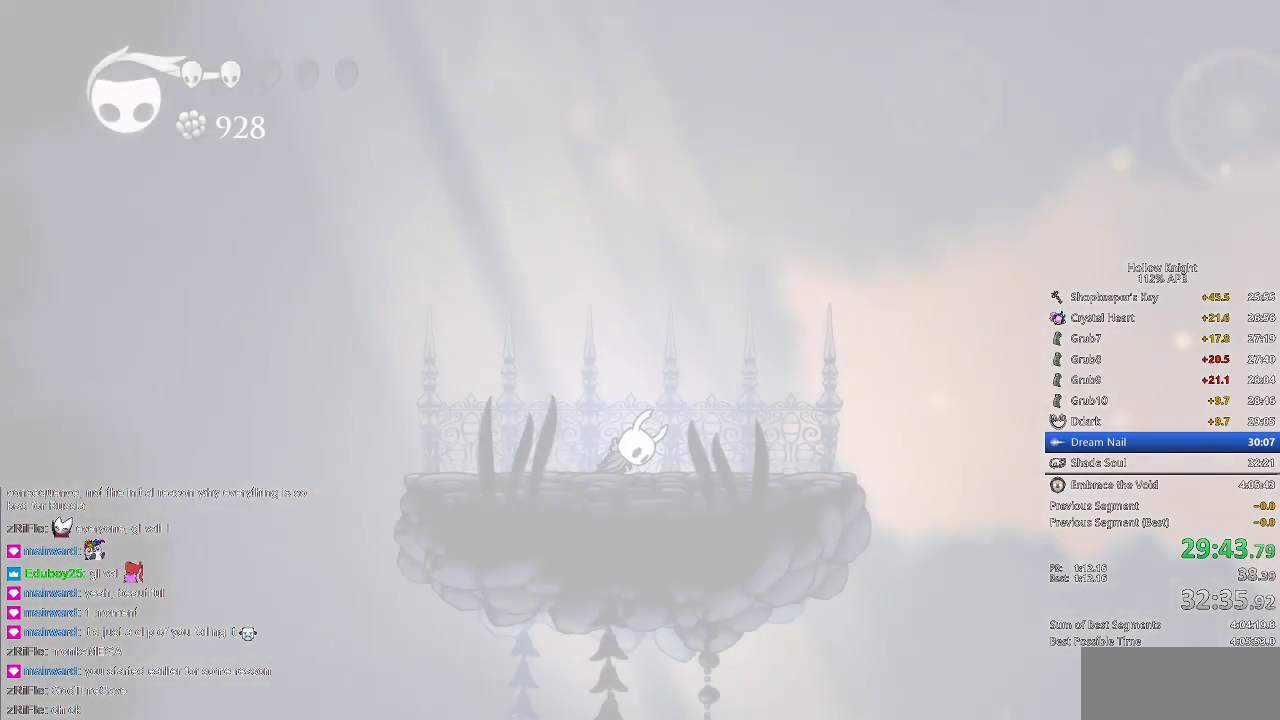
{"keys": [], "events": [[83, "right", "down"], [317, "right", "up"], [400, "right", "down"], [483, "right", "up"]]}
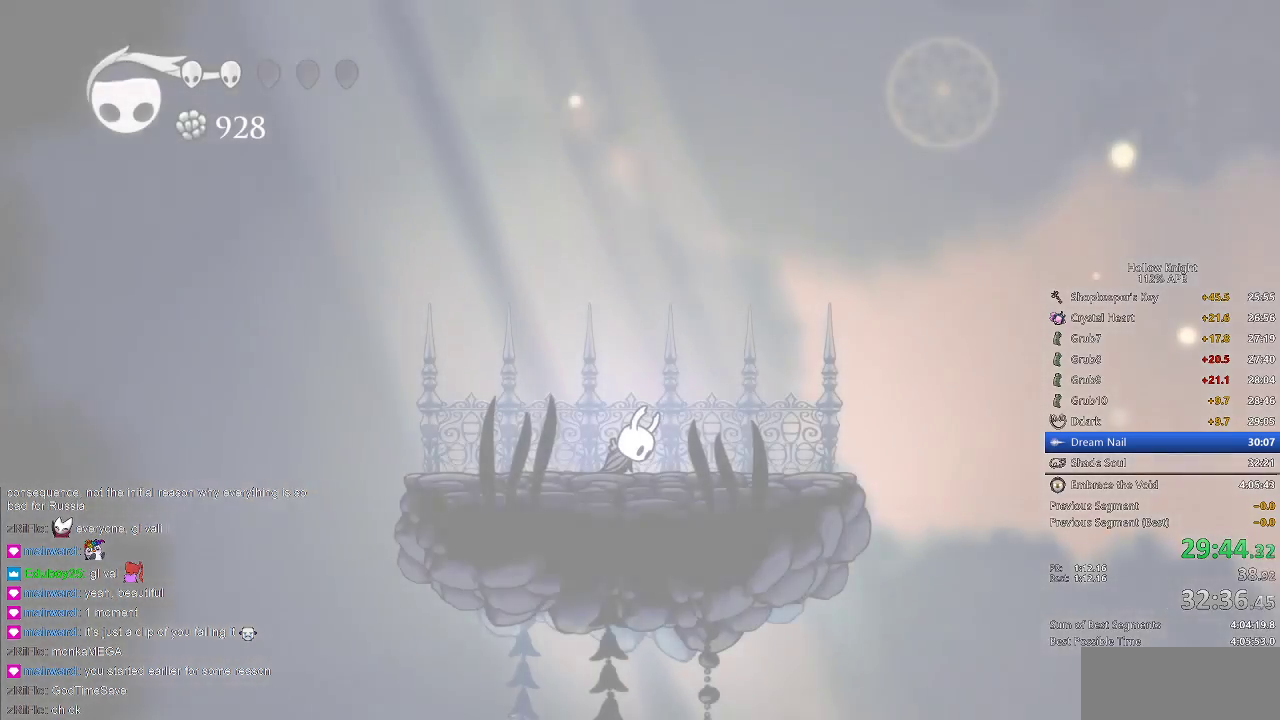
{"keys": [], "events": [[33, "right", "down"], [133, "right", "up"], [233, "right", "down"], [317, "right", "up"], [433, "right", "down"], [500, "right", "up"]]}
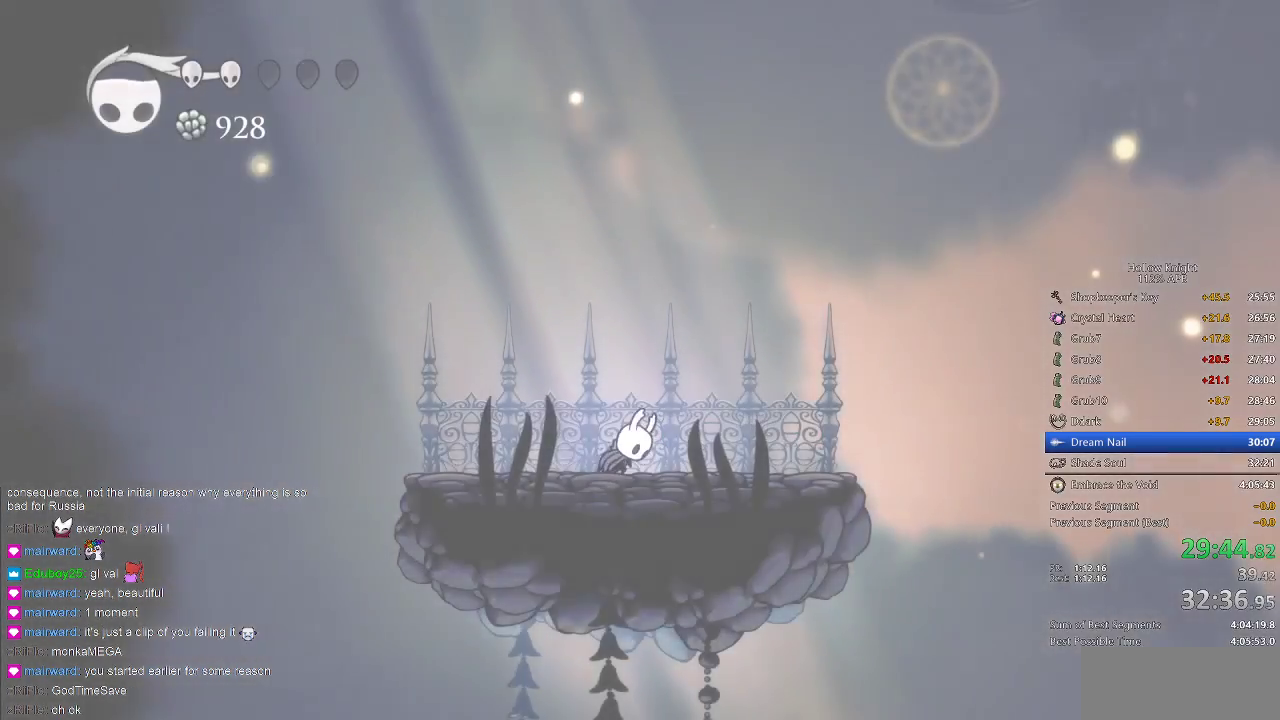
{"keys": ["right"], "events": [[117, "right", "down"], [250, "right", "up"], [333, "right", "down"], [433, "right", "up"], [500, "right", "down"]]}
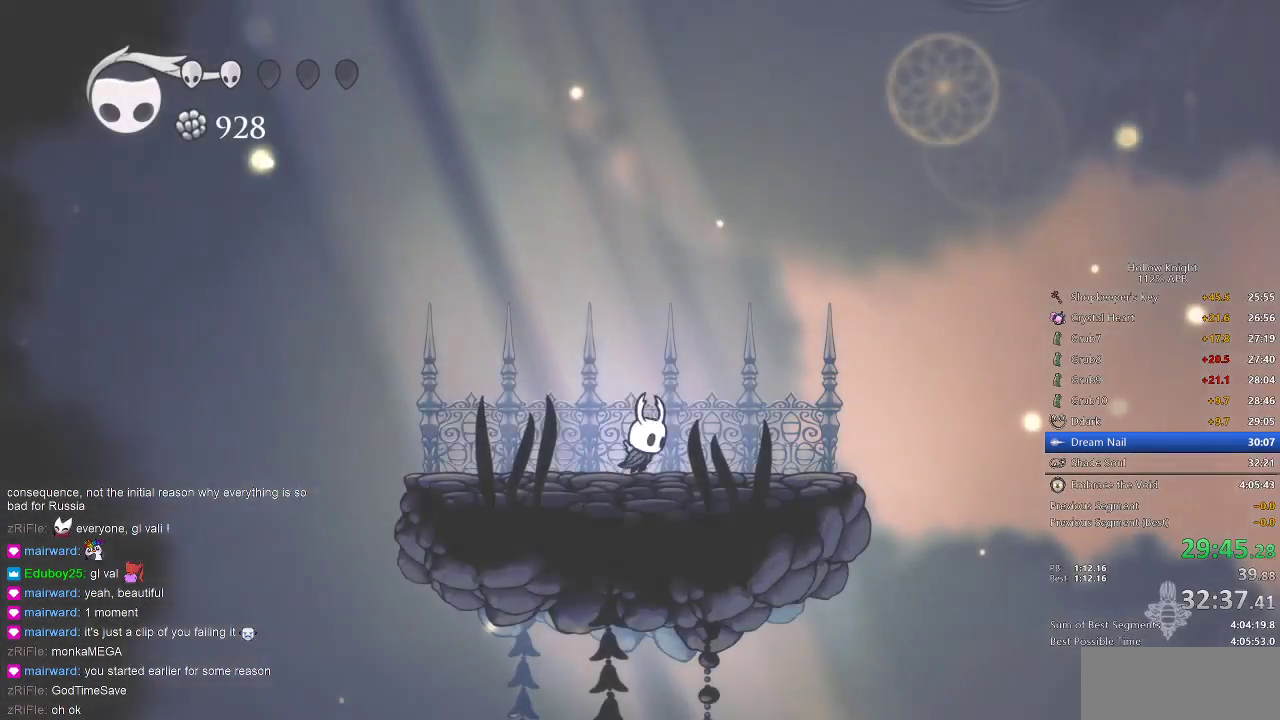
{"keys": [], "events": [[67, "right", "up"], [133, "right", "down"], [267, "right", "up"], [333, "right", "down"], [400, "right", "up"]]}
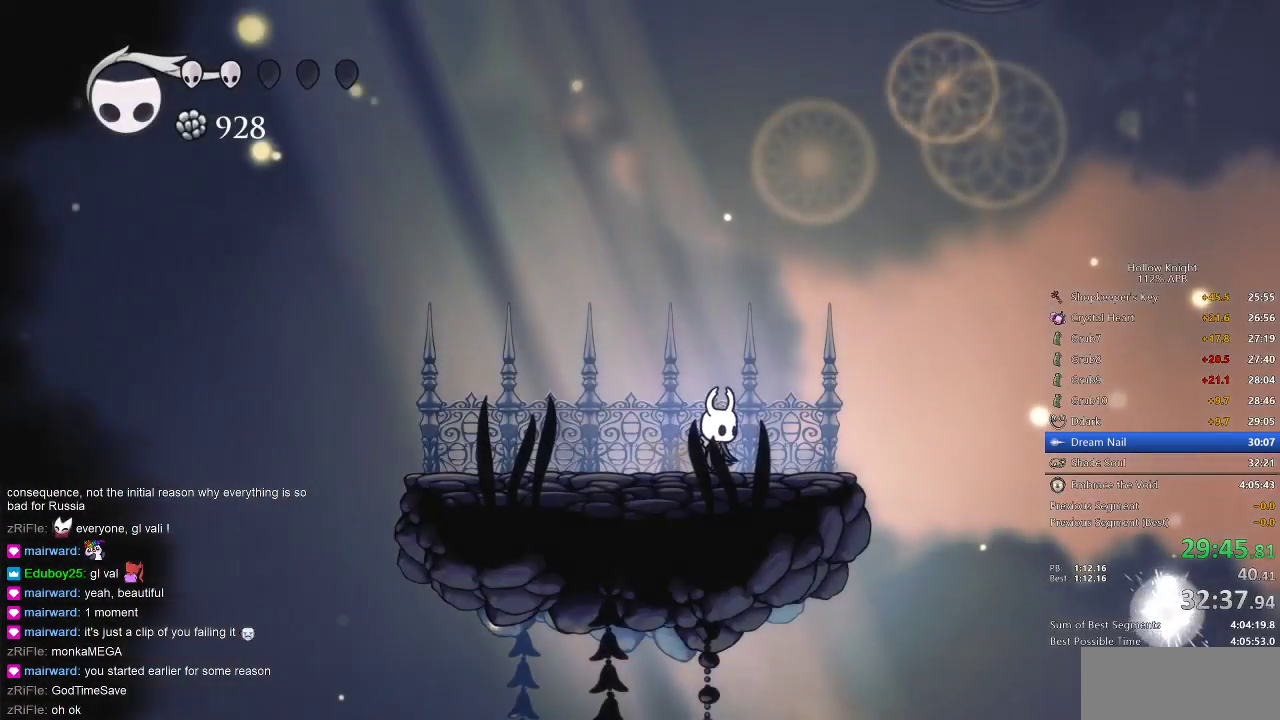
{"keys": [], "events": [[100, "right", "down"], [183, "right", "up"]]}
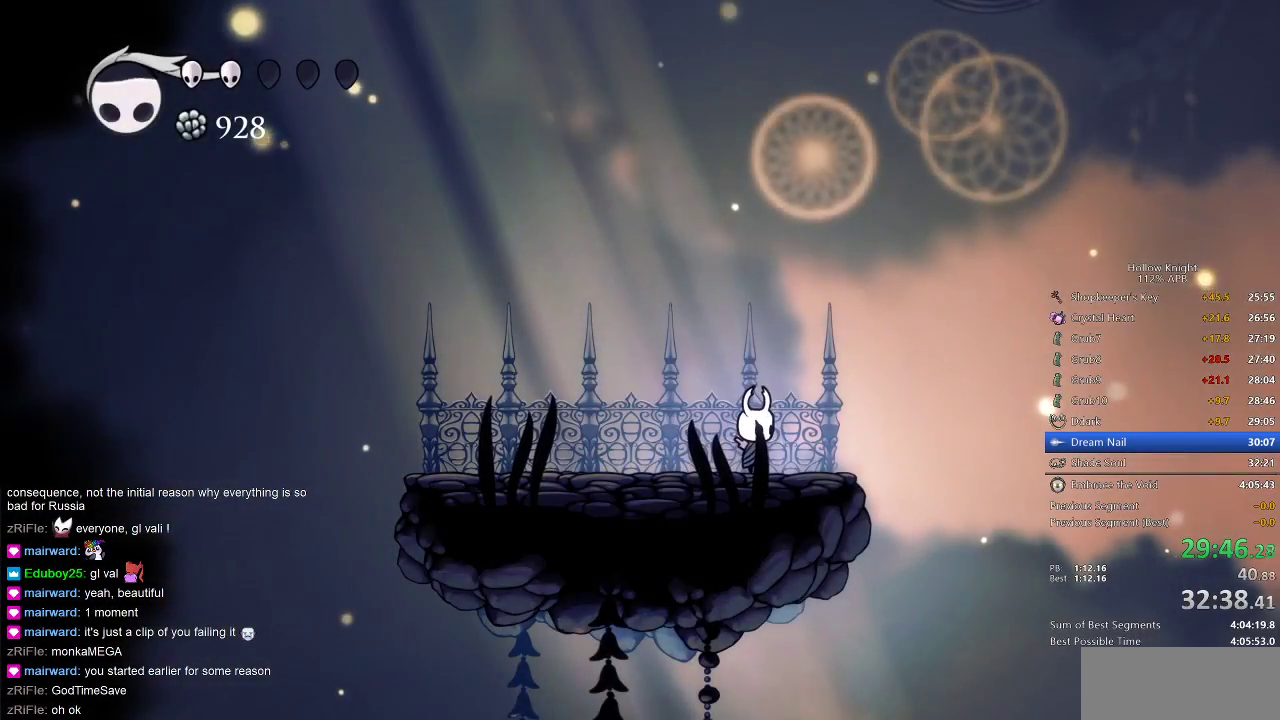
{"keys": [], "events": []}
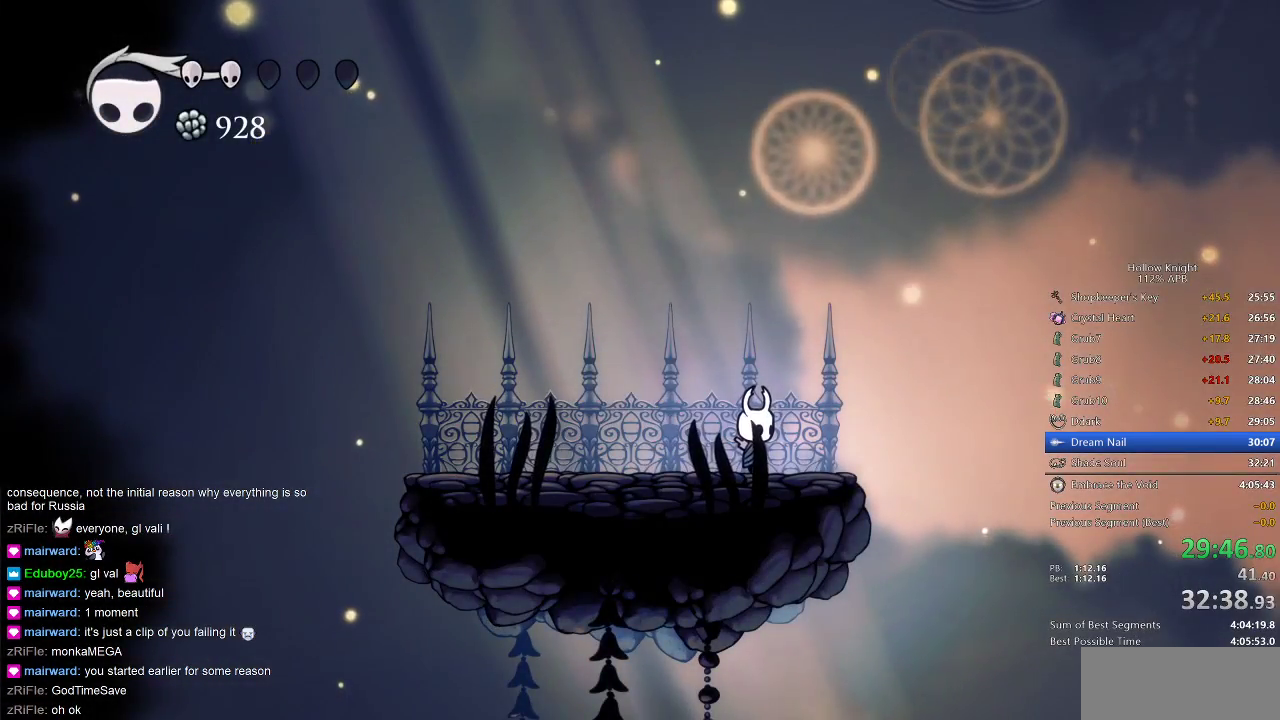
{"keys": [], "events": []}
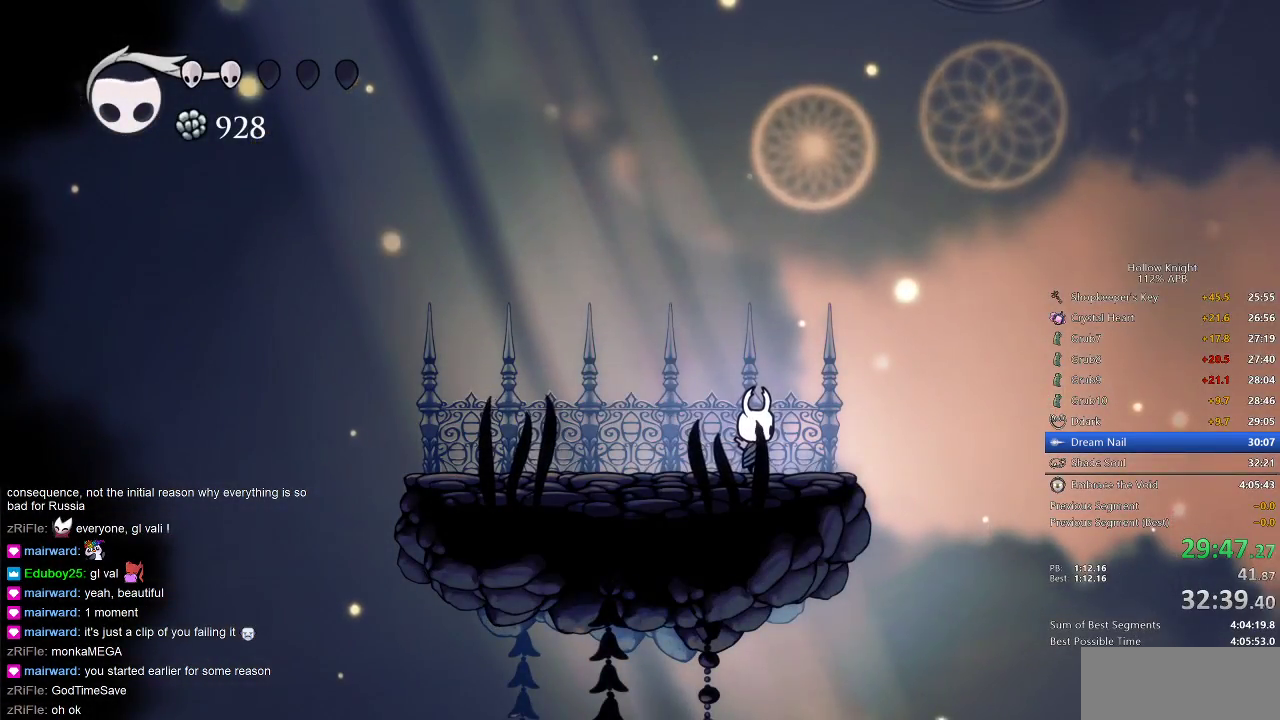
{"keys": [], "events": []}
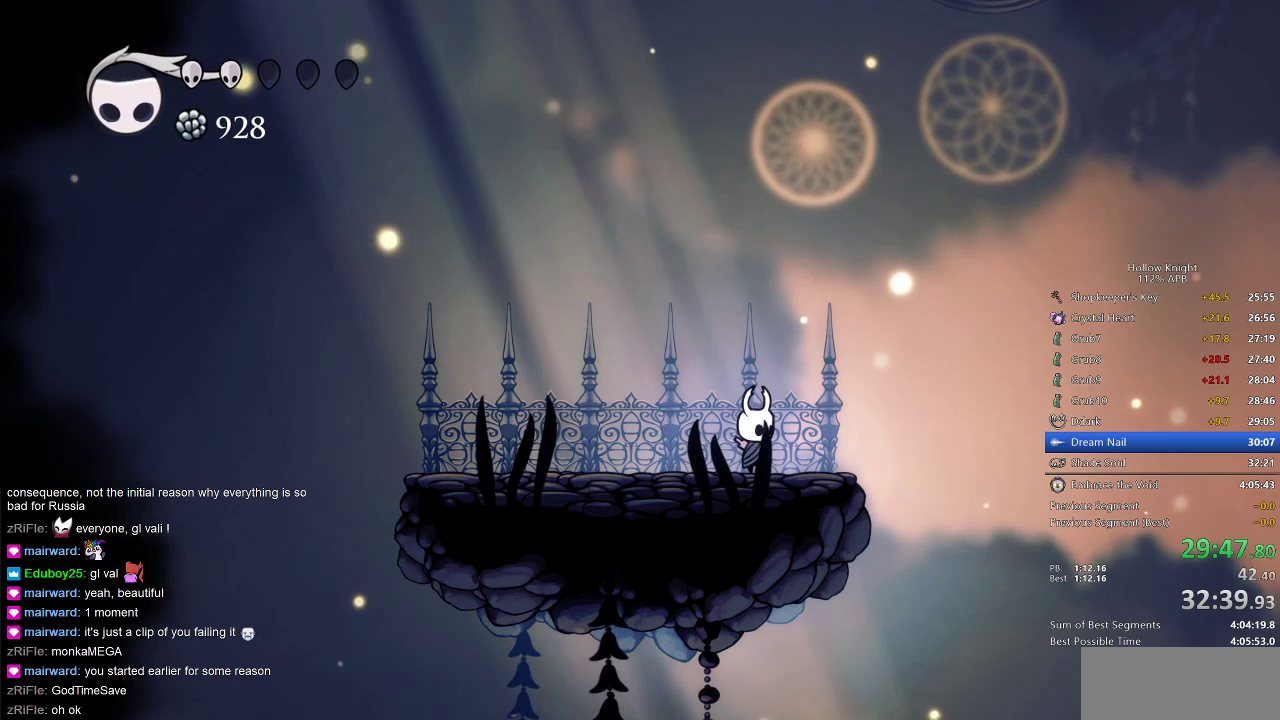
{"keys": [], "events": [[167, "right", "down"], [250, "right", "up"], [383, "right", "down"], [450, "right", "up"]]}
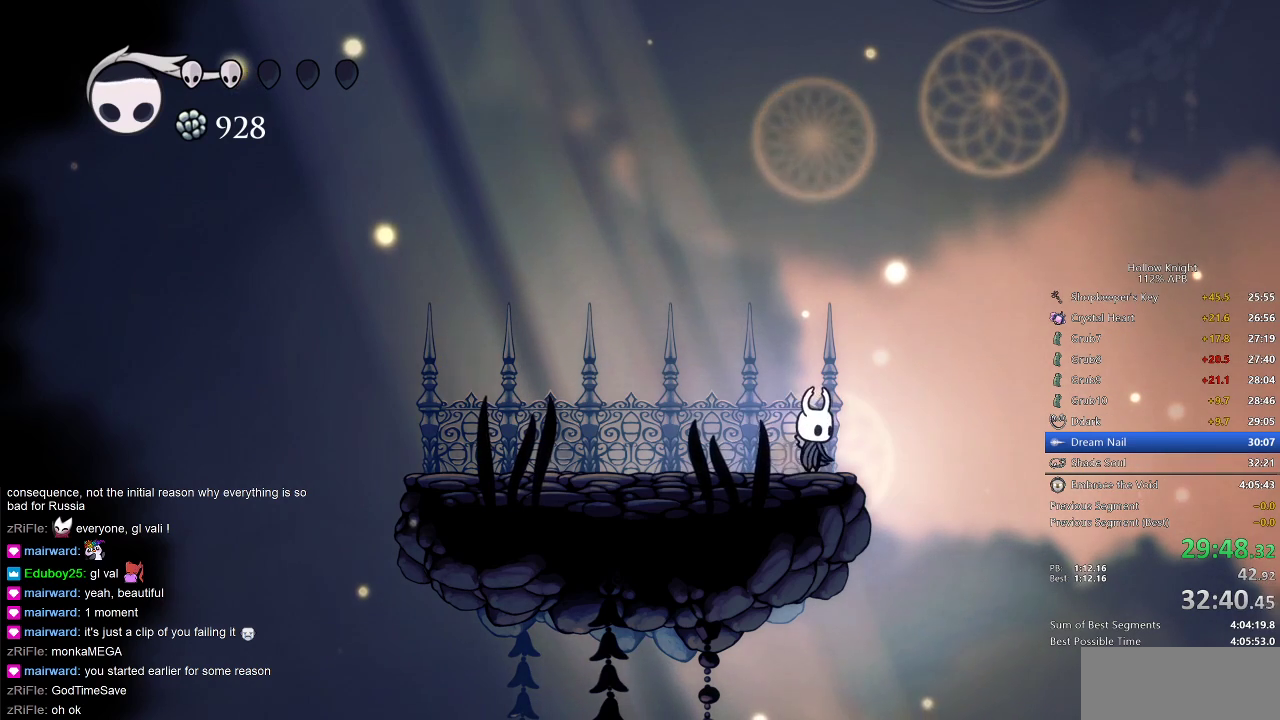
{"keys": [], "events": []}
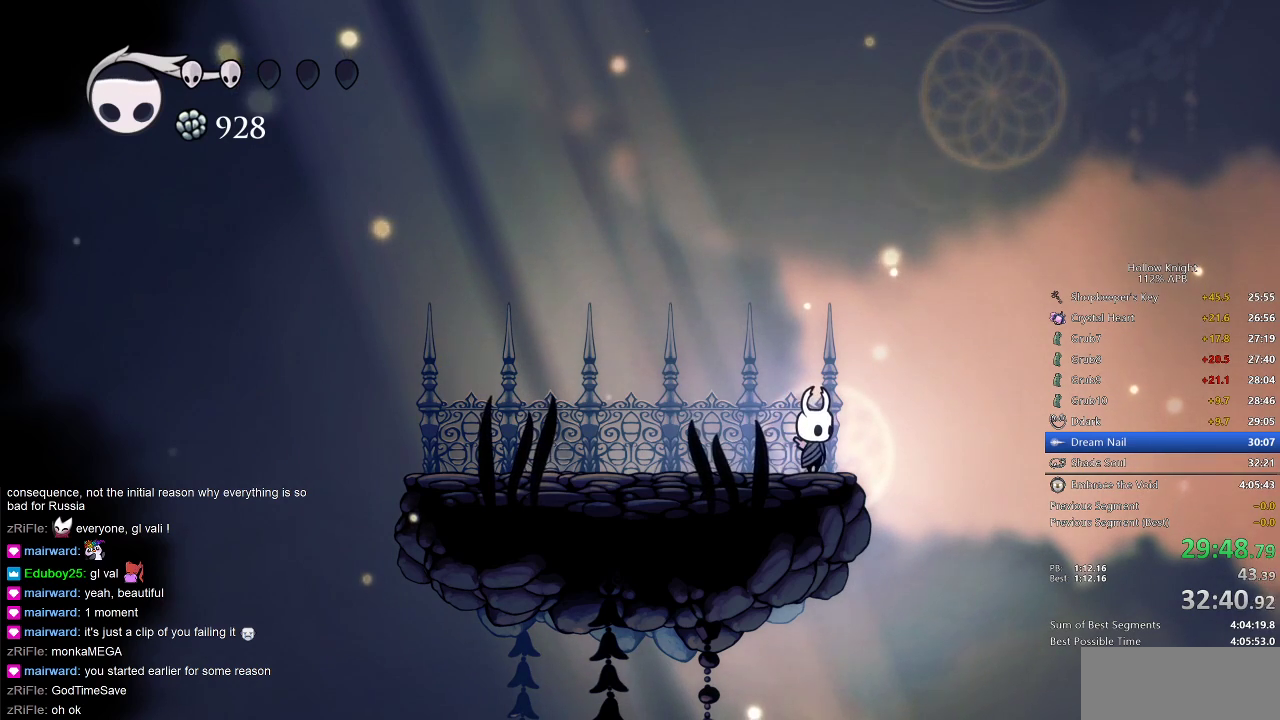
{"keys": [], "events": []}
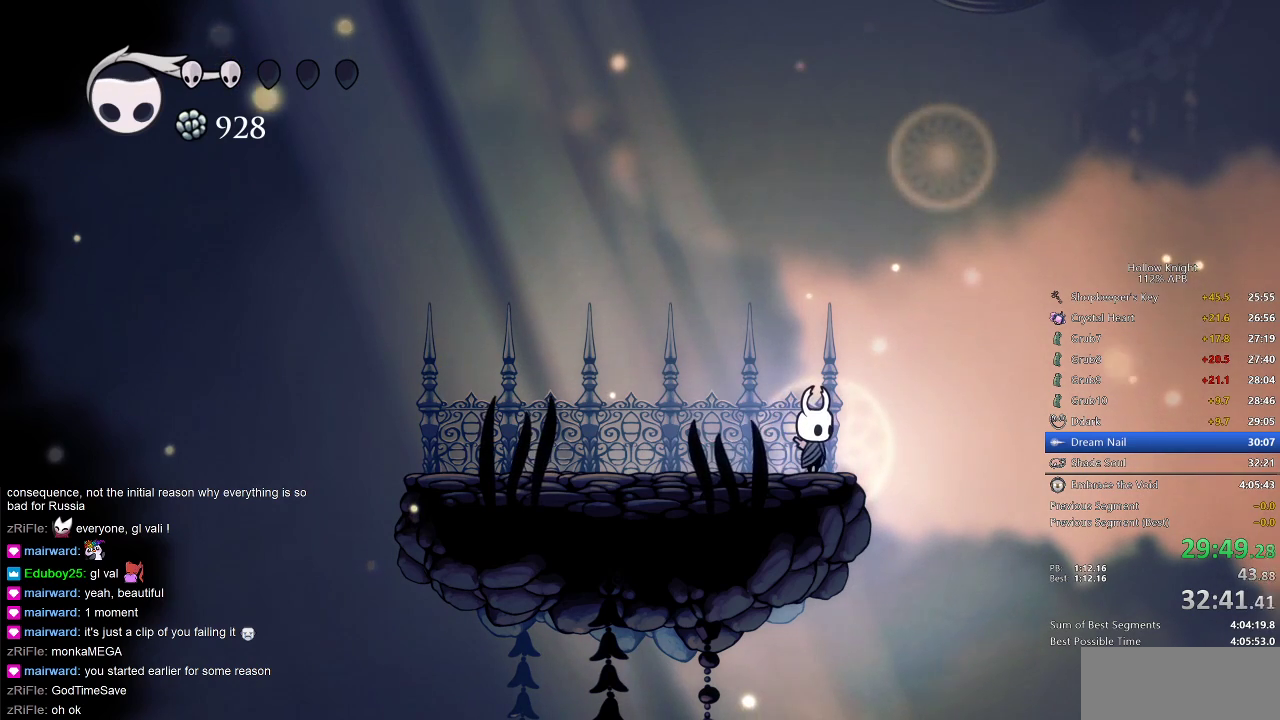
{"keys": [], "events": []}
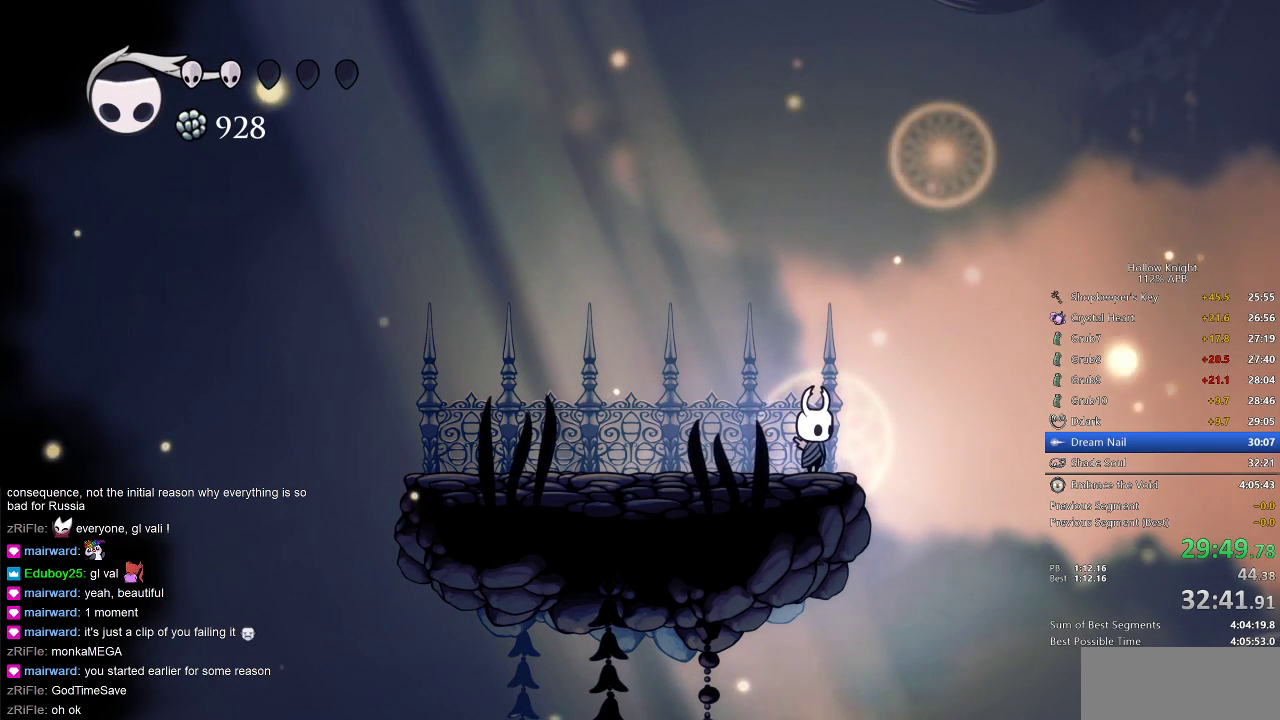
{"keys": [], "events": []}
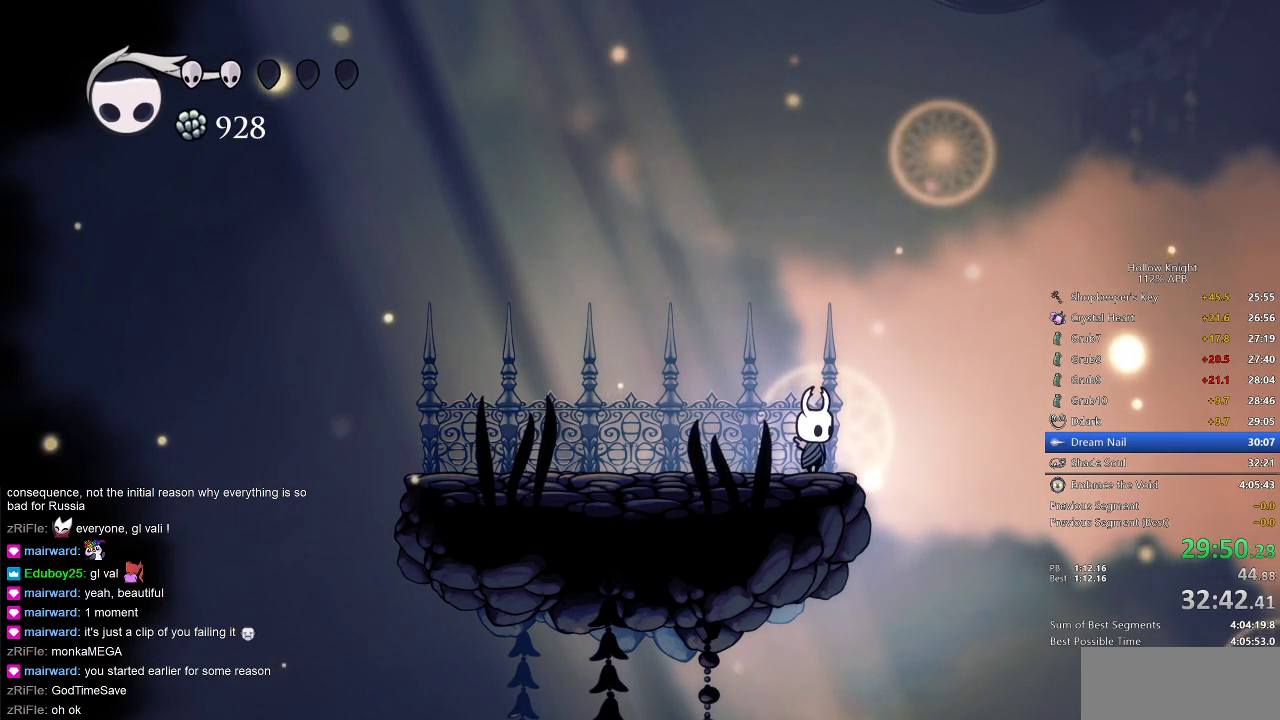
{"keys": [], "events": []}
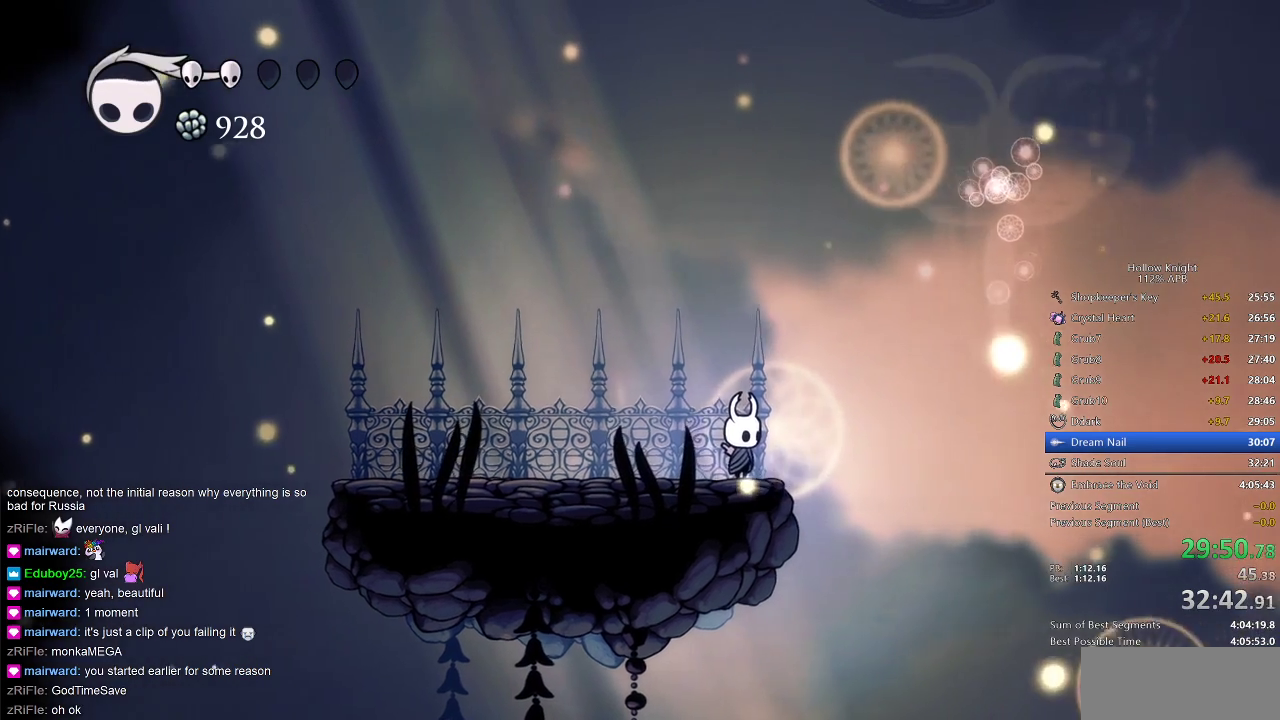
{"keys": [], "events": []}
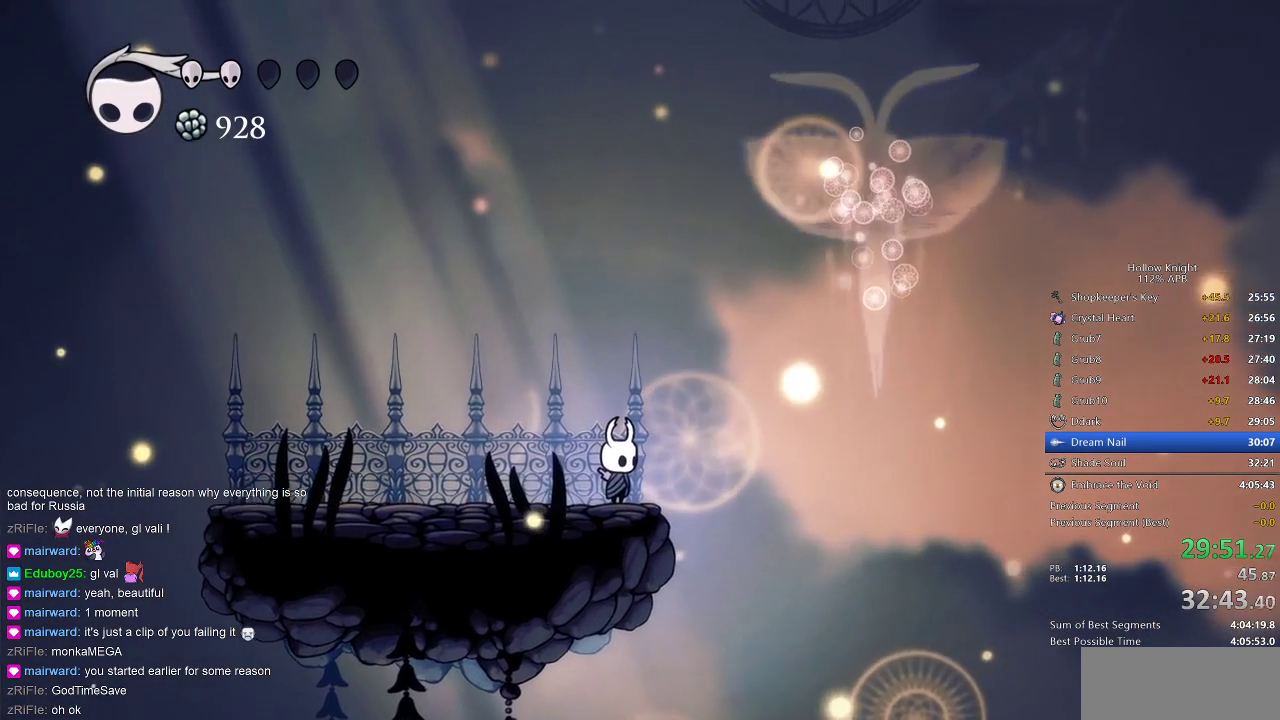
{"keys": ["right"], "events": [[433, "right", "down"]]}
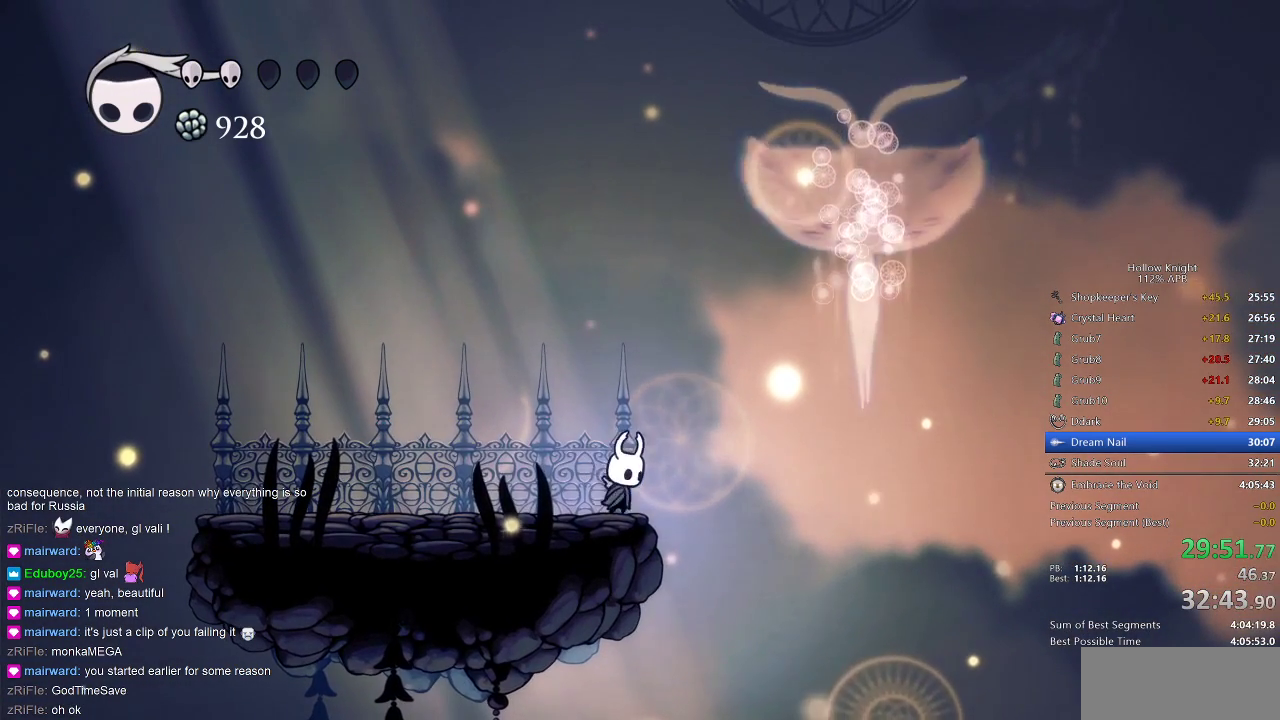
{"keys": [], "events": [[67, "right", "up"], [333, "left", "down"], [367, "left", "up"], [433, "right", "down"], [500, "right", "up"]]}
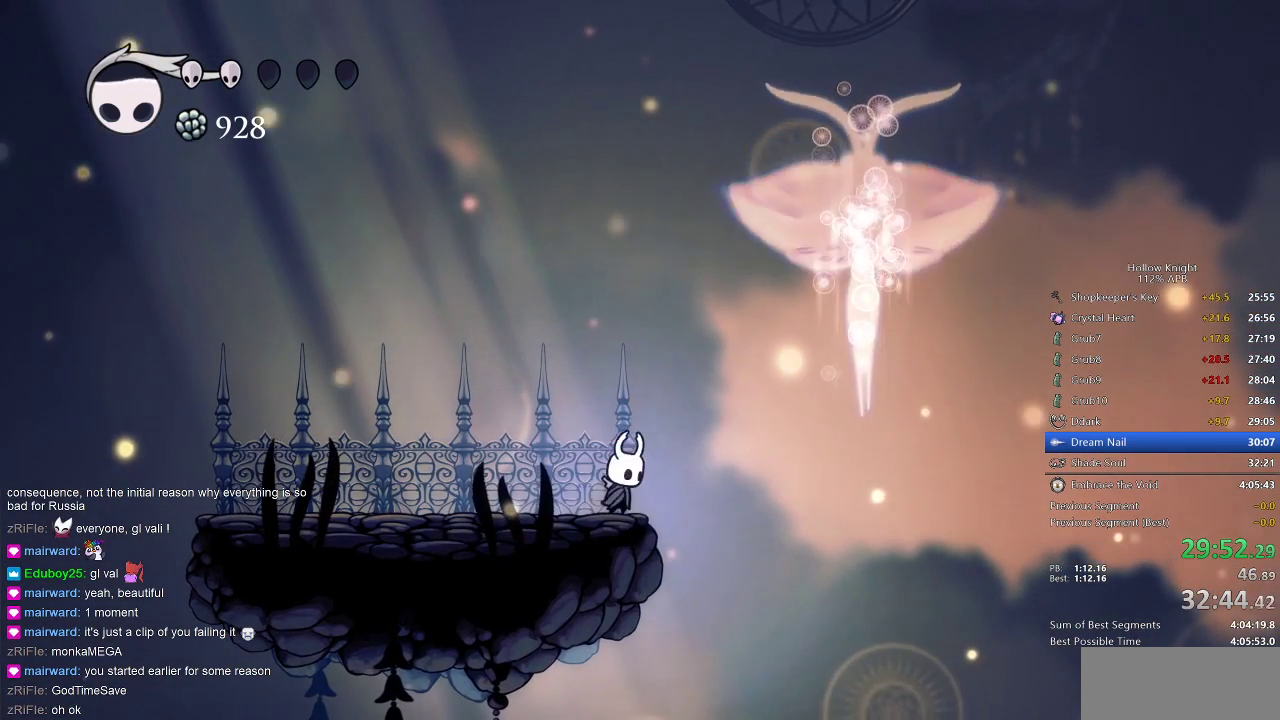
{"keys": [], "events": []}
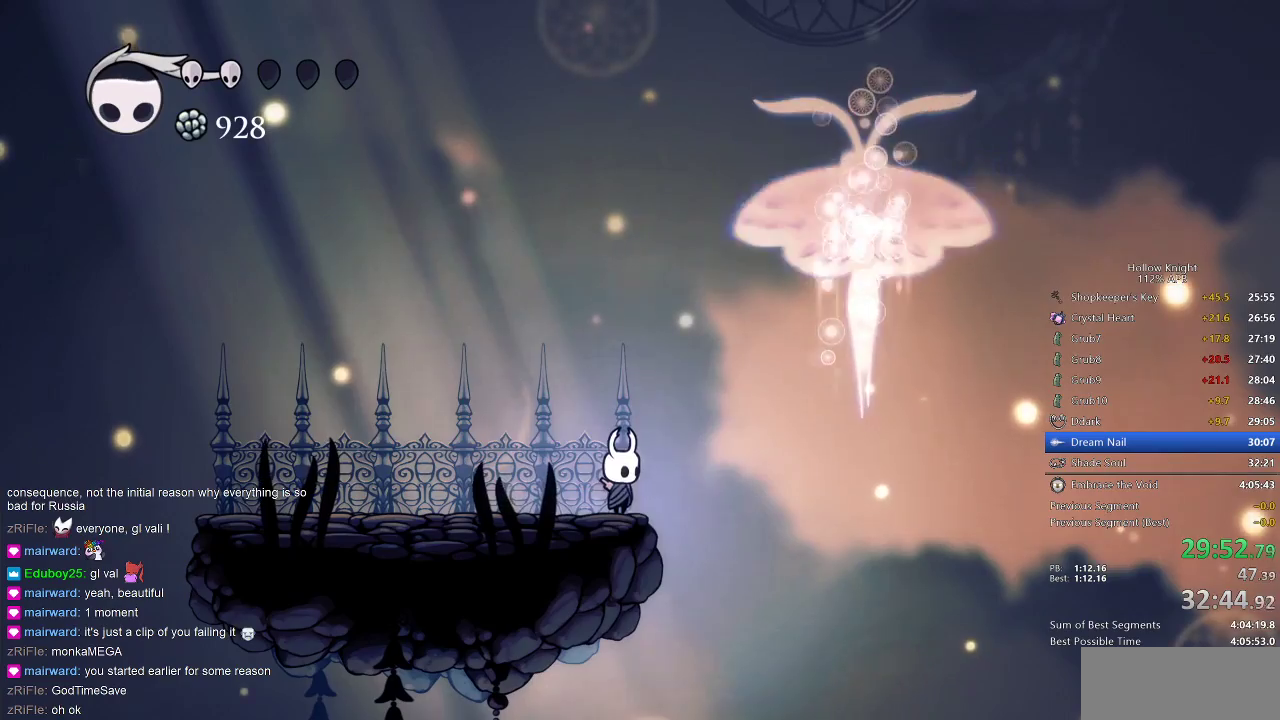
{"keys": [], "events": [[83, "left", "down"], [117, "left", "up"], [217, "right", "down"], [267, "right", "up"]]}
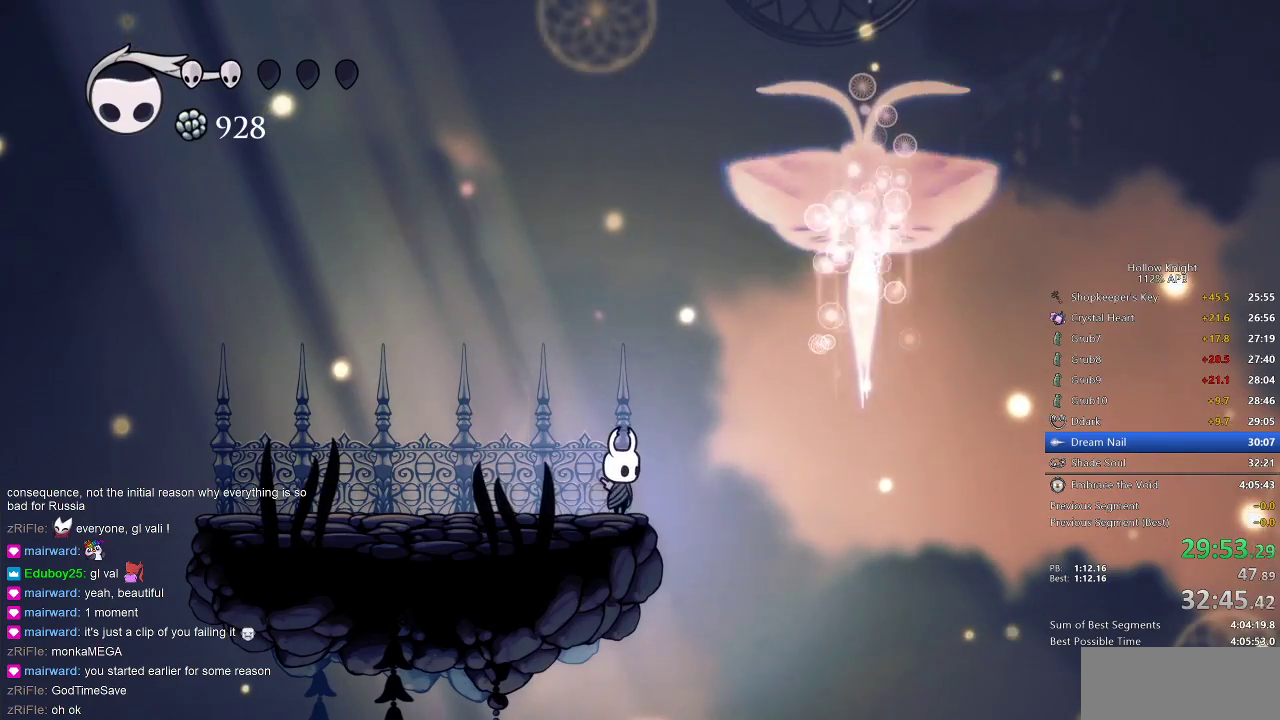
{"keys": [], "events": []}
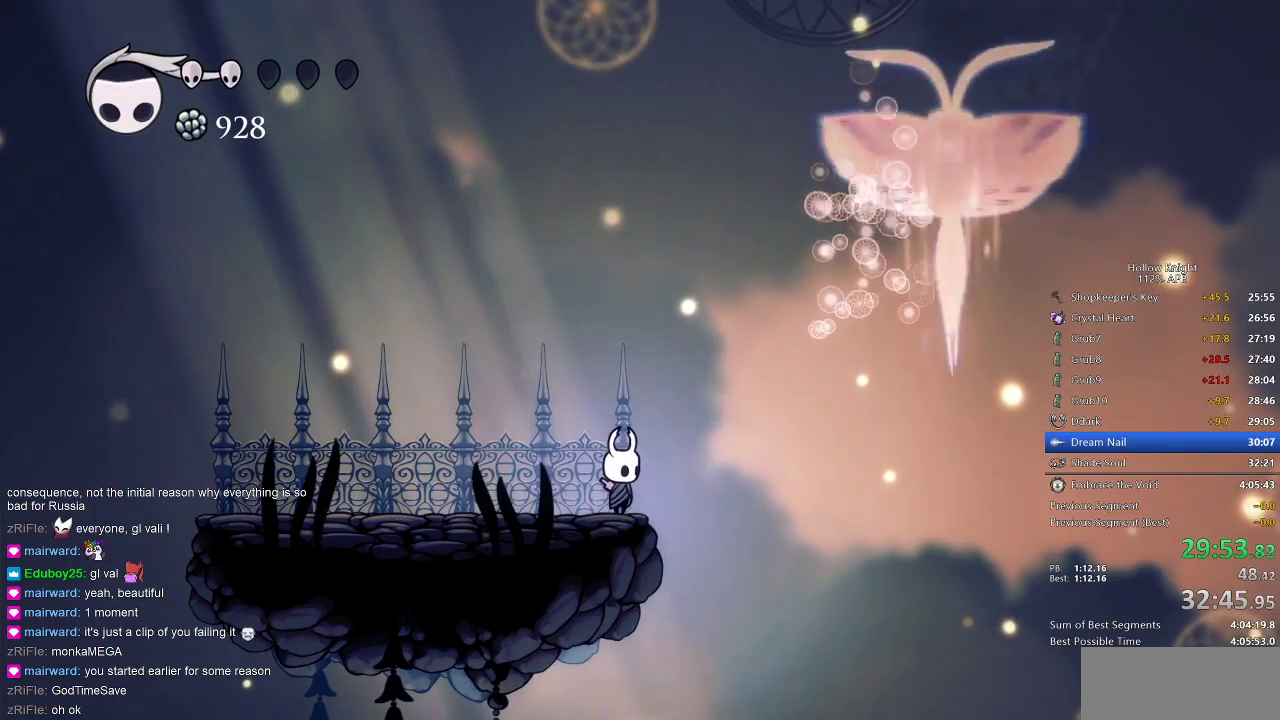
{"keys": ["jump", "right"], "events": [[367, "jump", "down"], [433, "right", "down"]]}
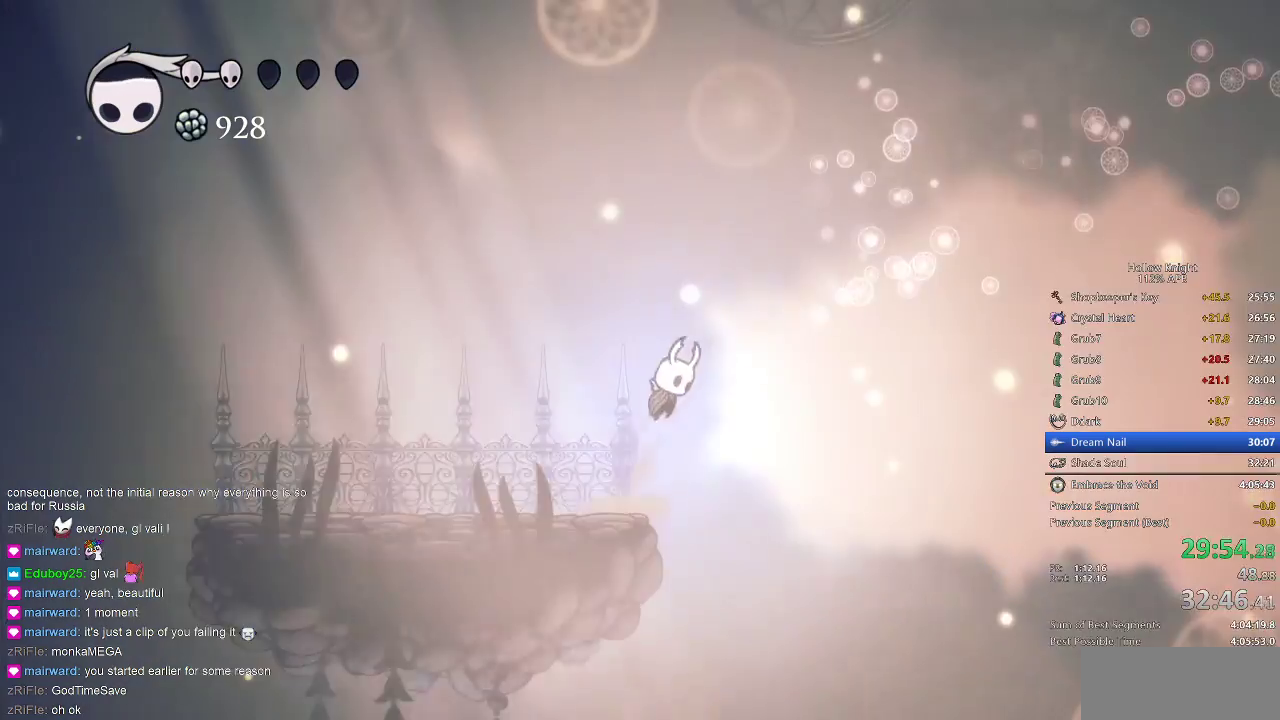
{"keys": [], "events": [[367, "dash", "down"], [367, "right", "up"], [417, "jump", "up"], [450, "dash", "up"]]}
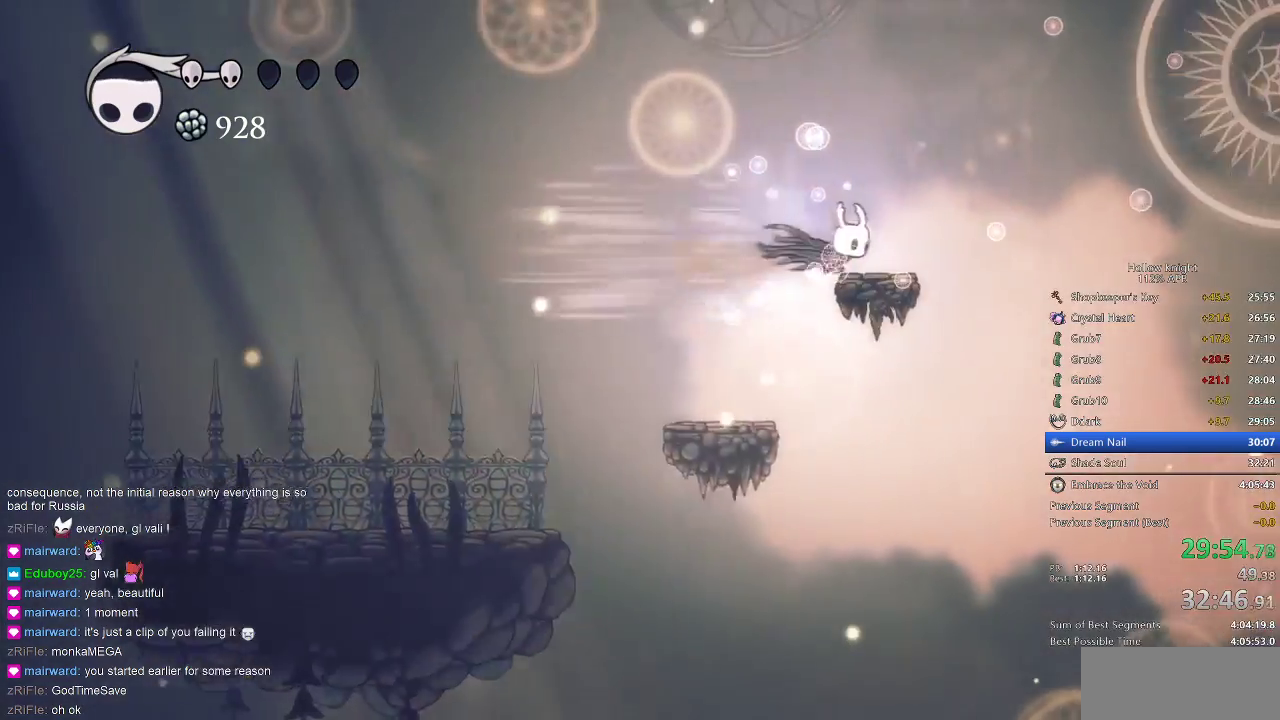
{"keys": ["jump", "right"], "events": [[150, "right", "down"], [183, "jump", "down"]]}
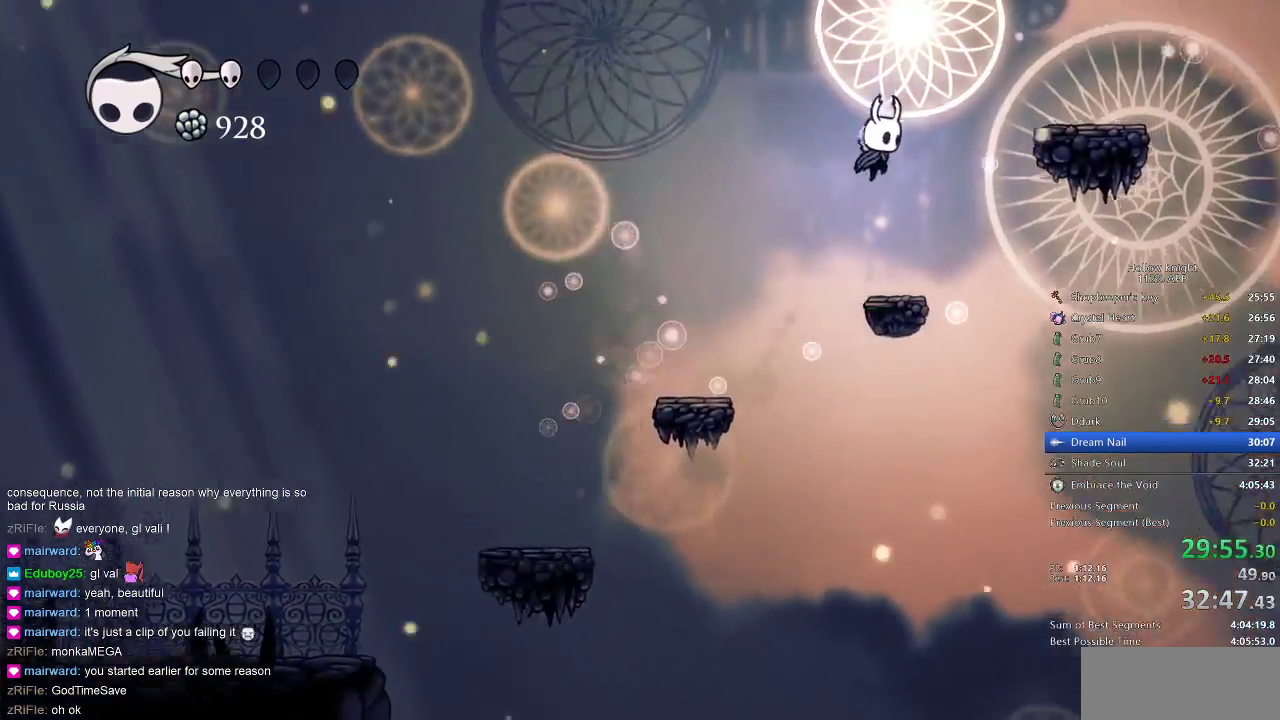
{"keys": ["jump", "right"], "events": [[100, "dash", "down"], [167, "jump", "up"], [300, "dash", "up"], [333, "jump", "down"]]}
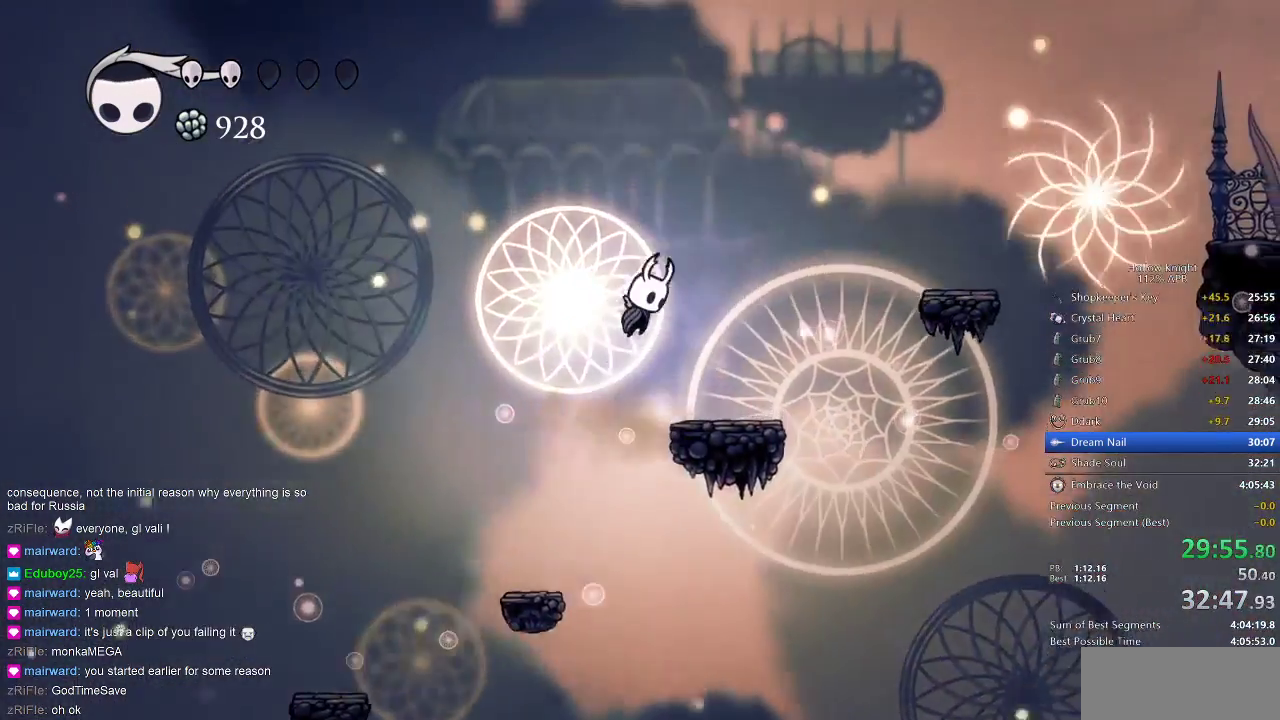
{"keys": [], "events": [[167, "dash", "down"], [217, "jump", "up"], [317, "dash", "up"], [450, "right", "up"]]}
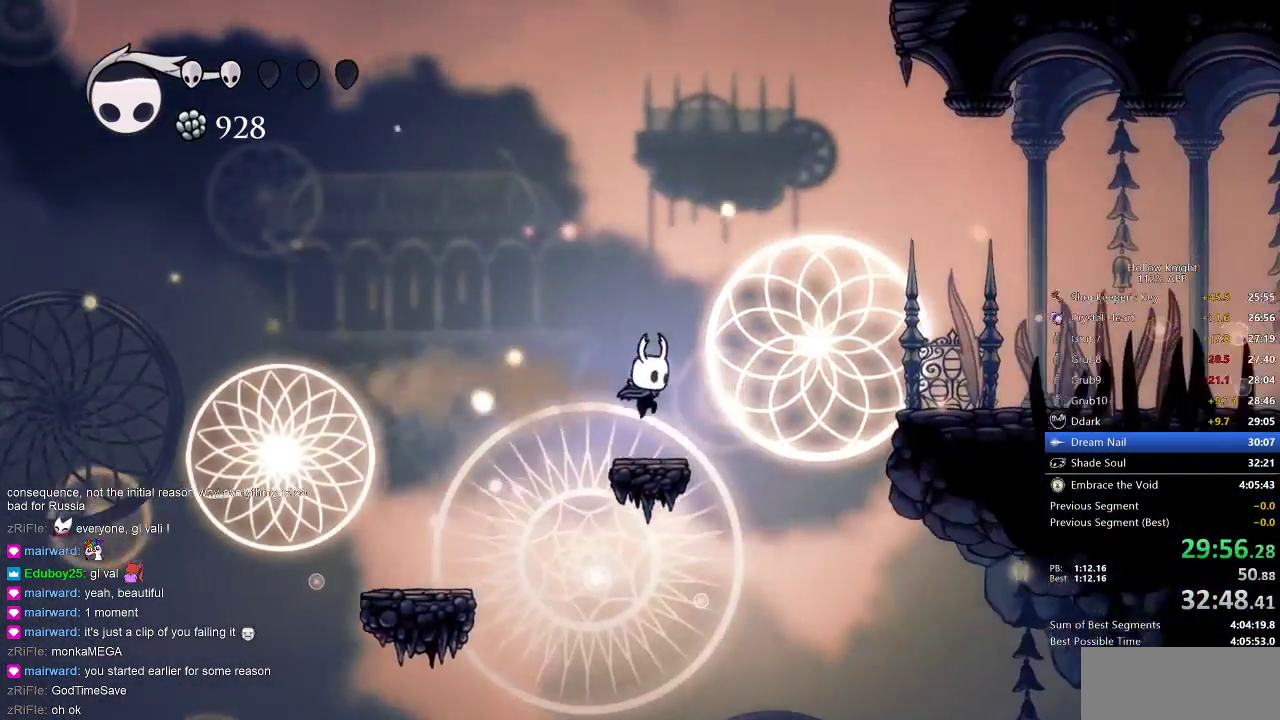
{"keys": ["dash", "right"], "events": [[133, "right", "down"], [217, "jump", "down"], [417, "dash", "down"], [483, "jump", "up"]]}
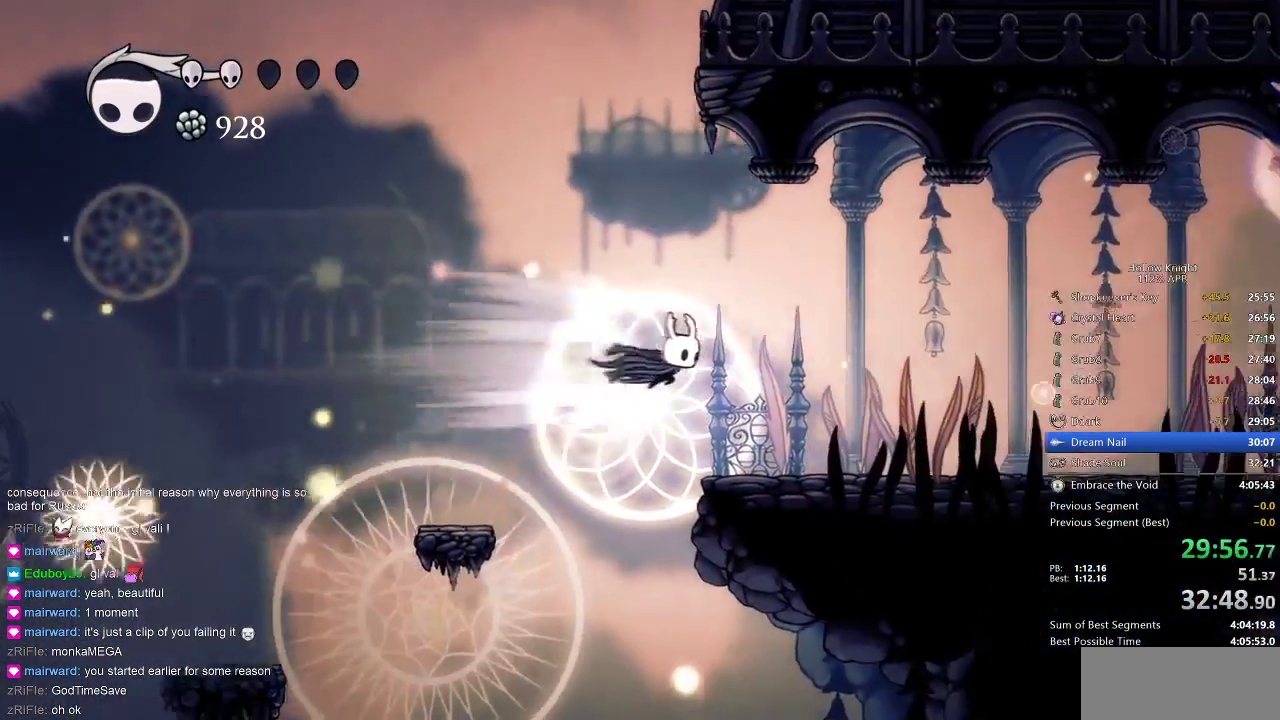
{"keys": ["right"], "events": [[67, "dash", "up"]]}
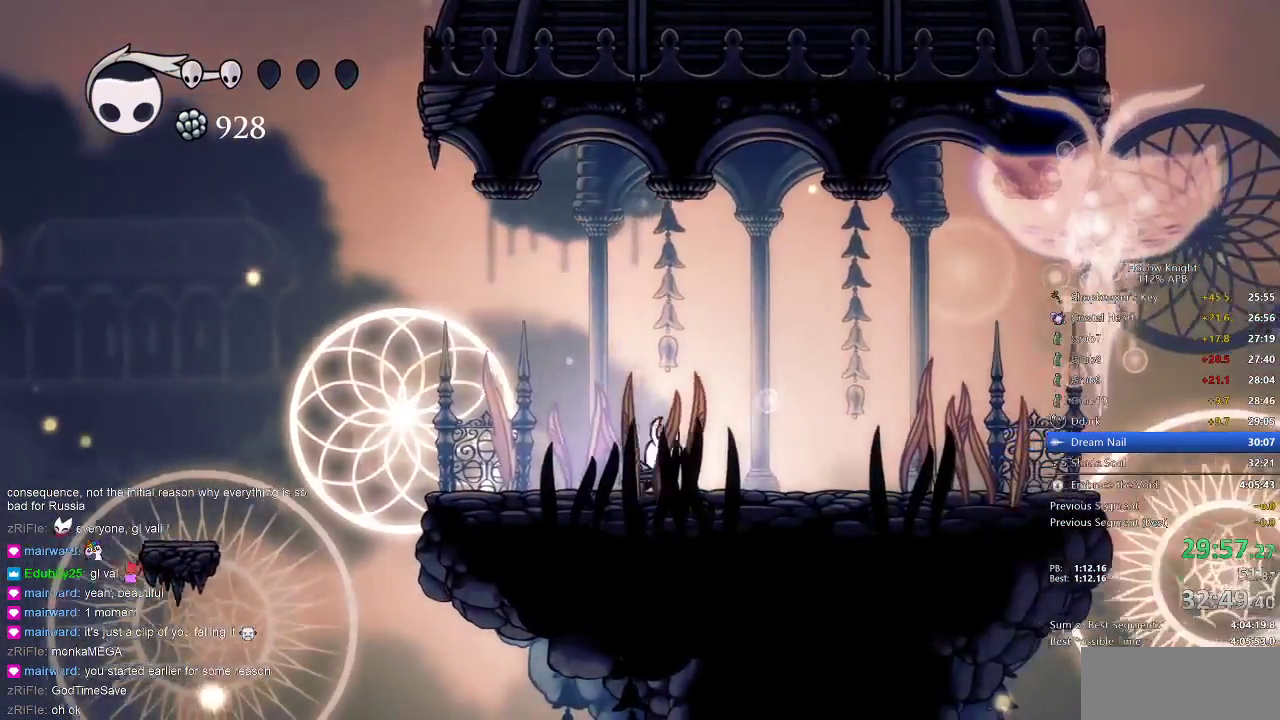
{"keys": ["right"], "events": [[33, "dash", "down"], [150, "dash", "up"]]}